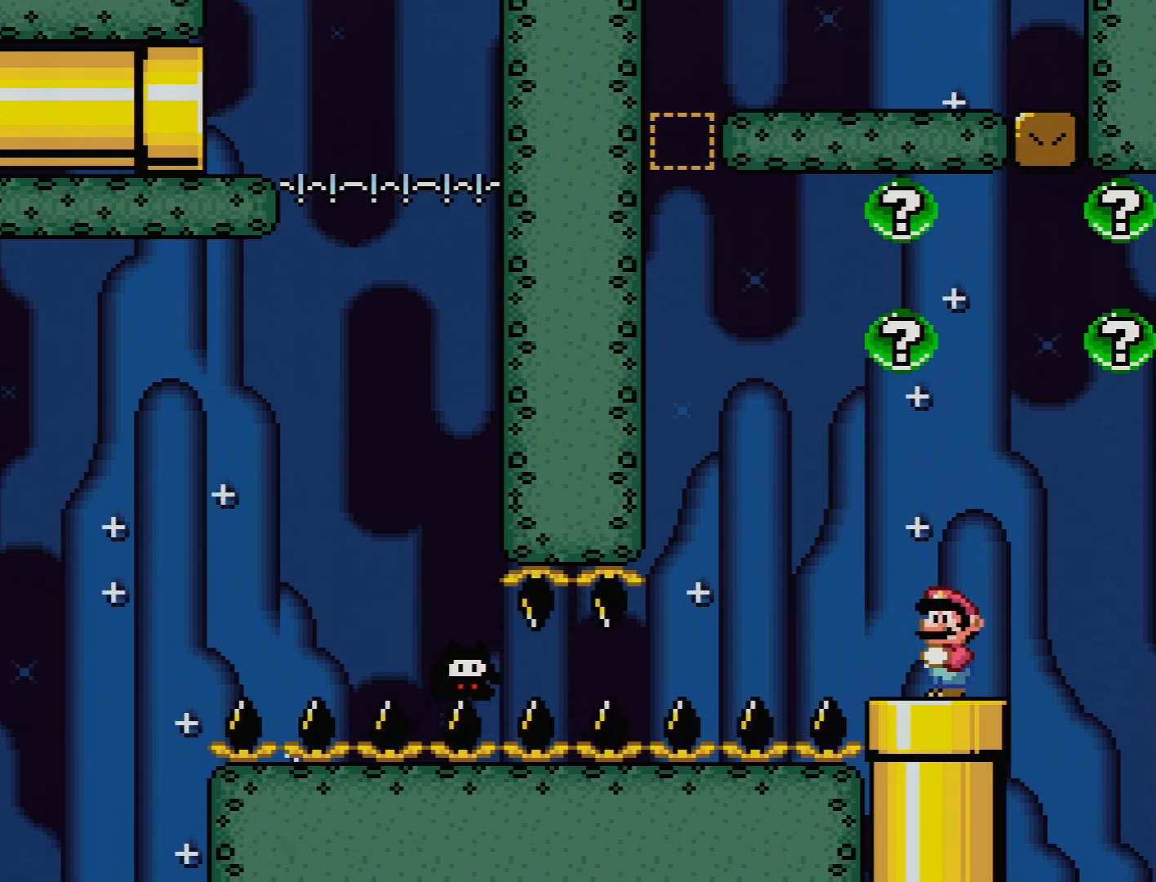
Gameplay with a controller (Nintendo layout); each line is a JSON object with the inputs held at the frame after it. "events" lists button and stick changes between this image and that frame as [ms after this image, input, new state], when the widget could be followed in between. Not read: L3 R3.
{"buttons": ["Y"], "events": []}
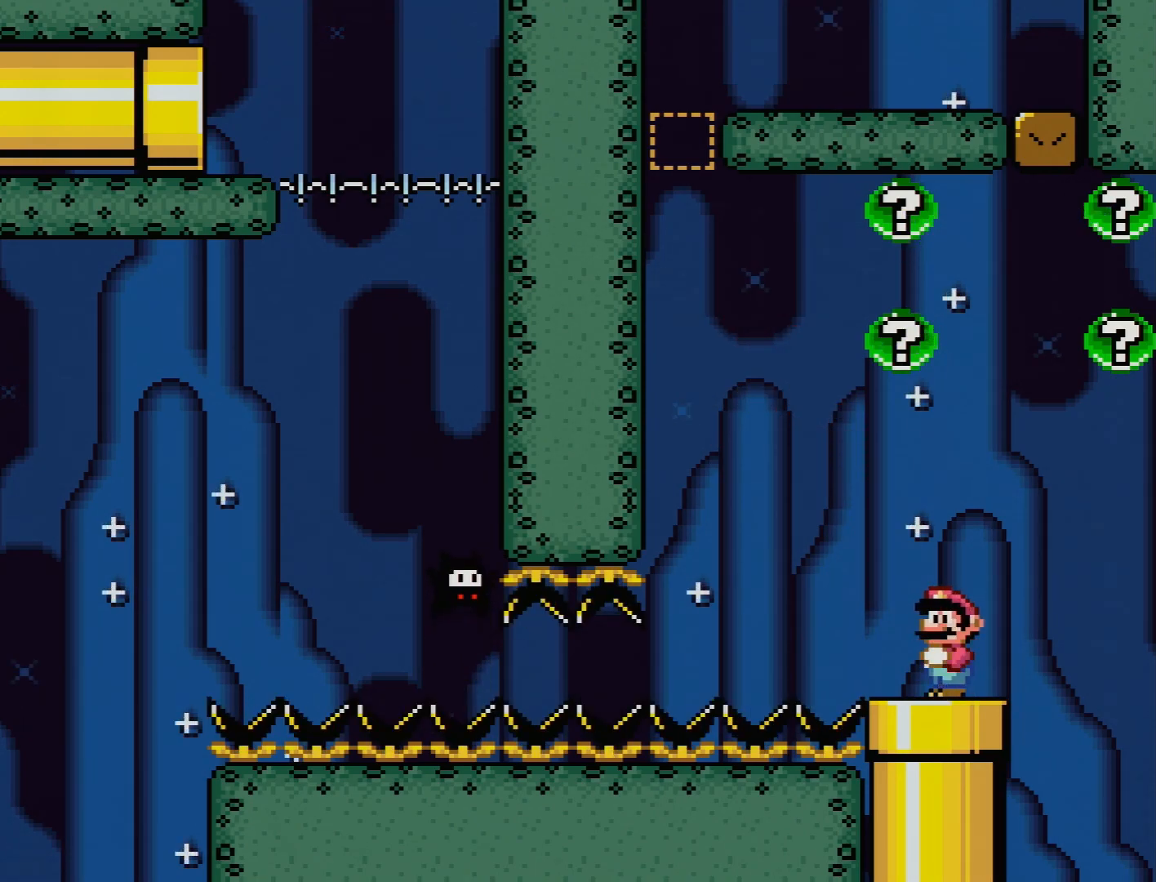
{"buttons": ["Y"], "events": []}
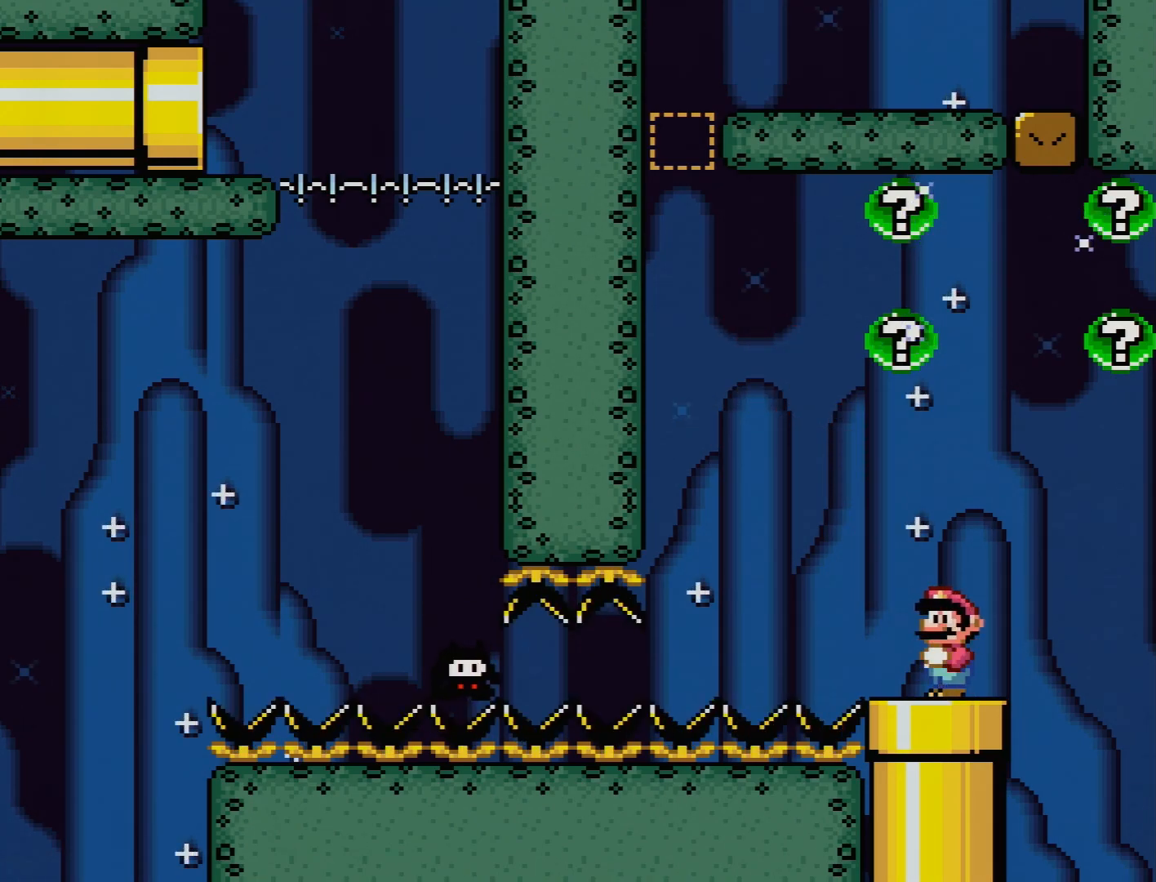
{"buttons": ["Y"], "events": []}
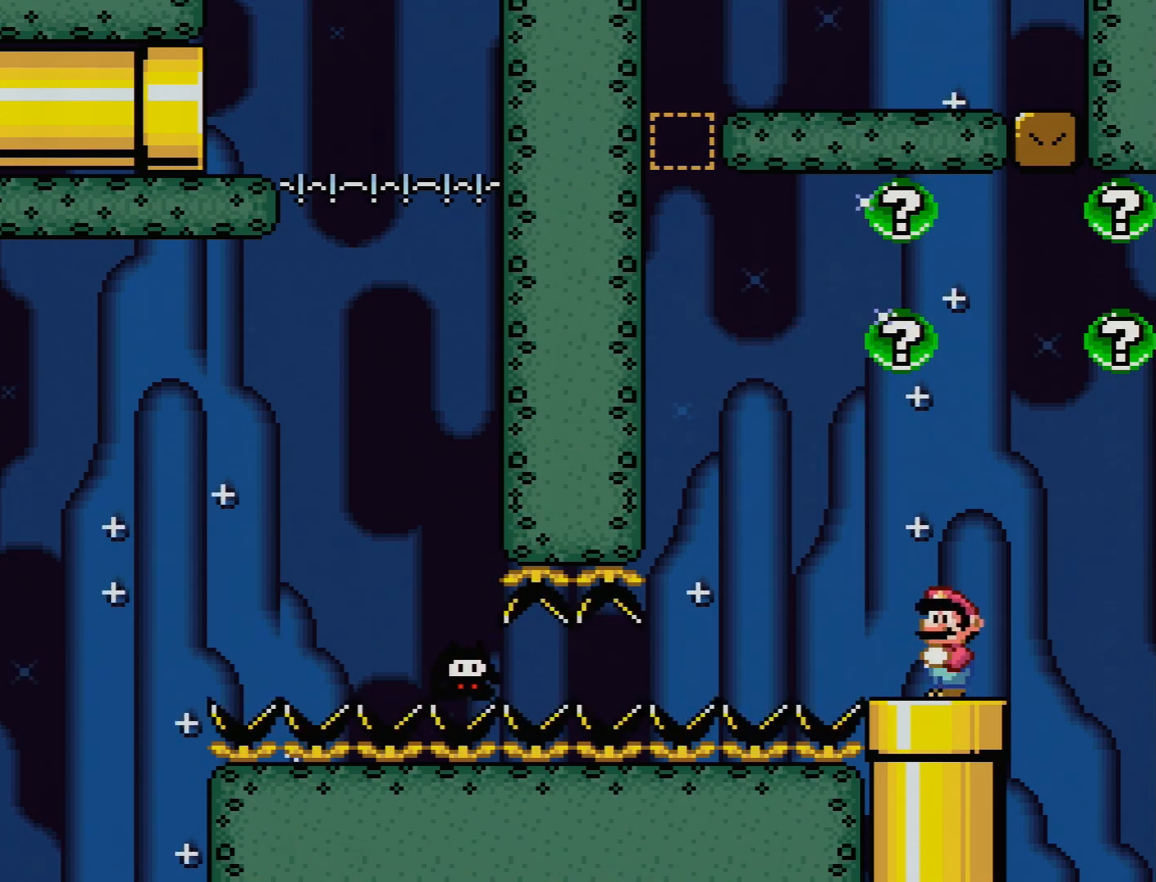
{"buttons": ["Y"], "events": []}
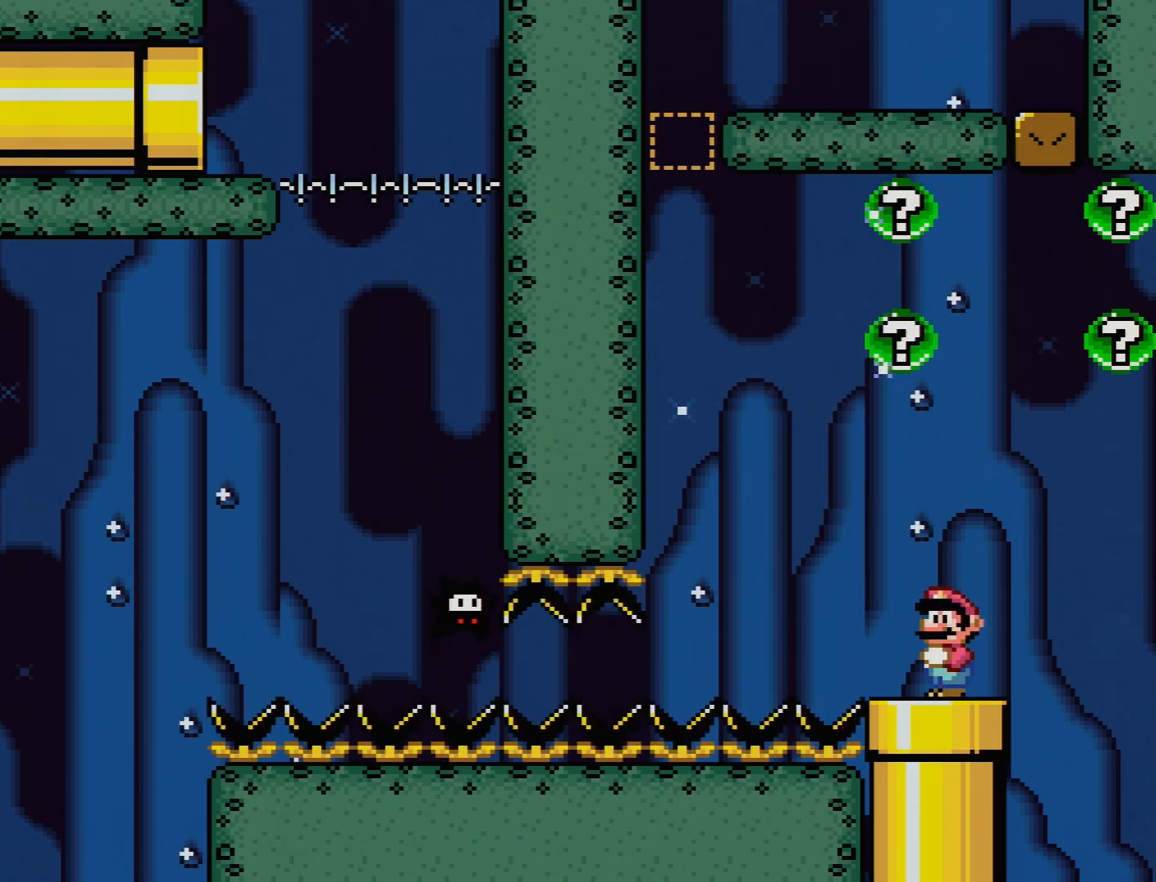
{"buttons": ["Y"], "events": []}
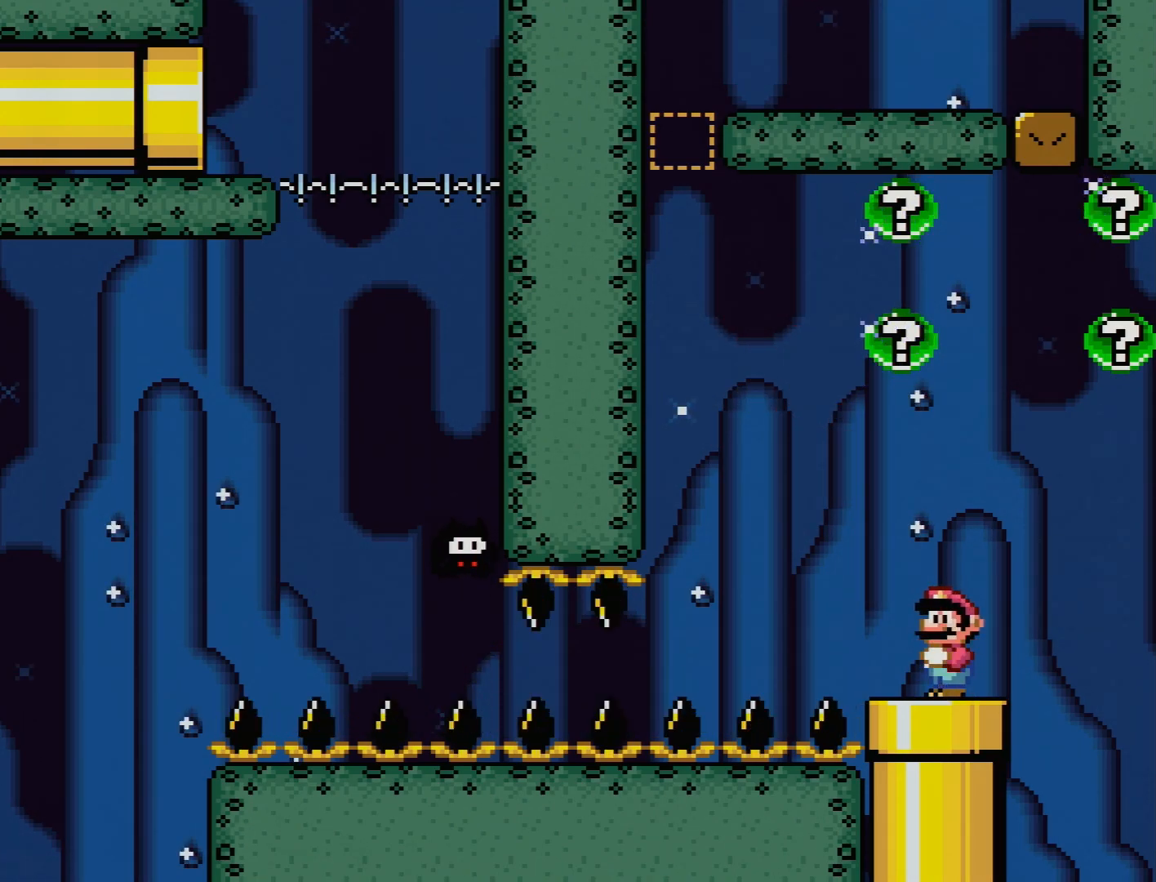
{"buttons": ["Y"], "events": []}
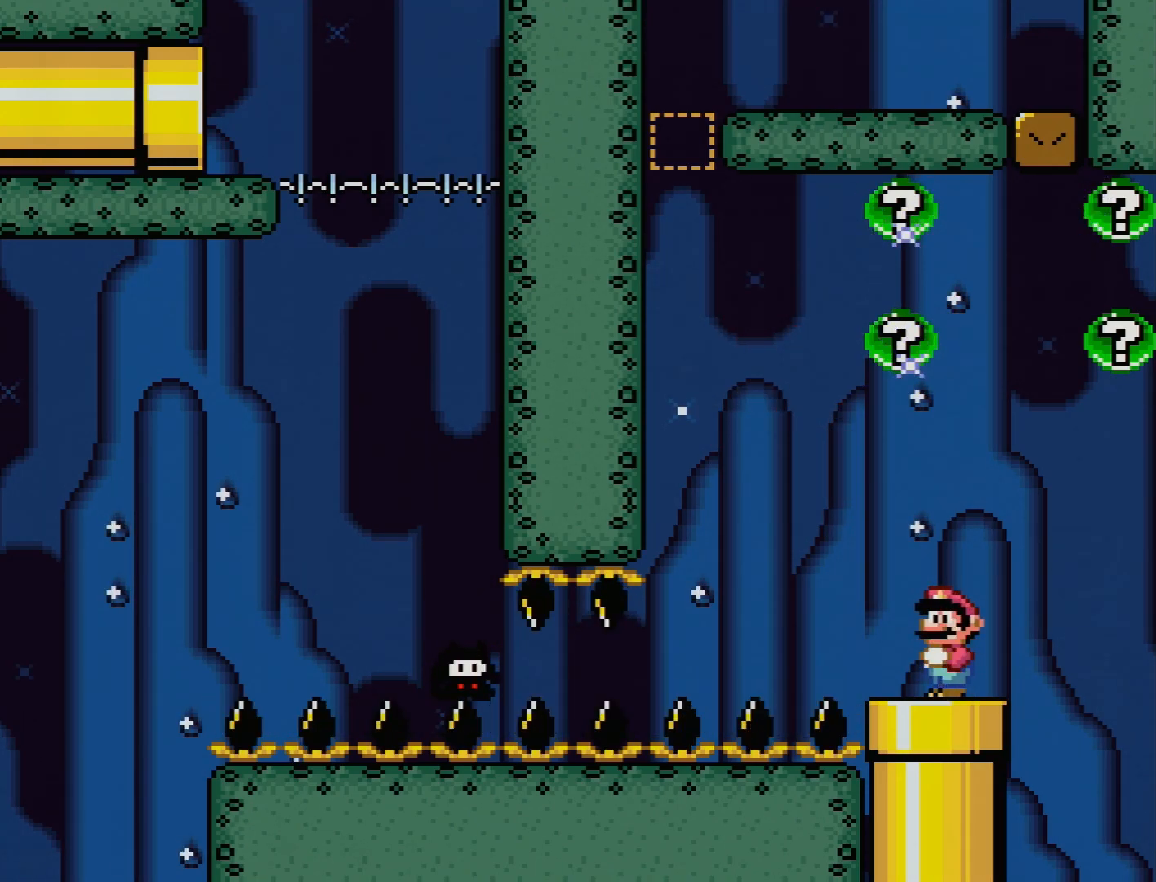
{"buttons": ["Y"], "events": []}
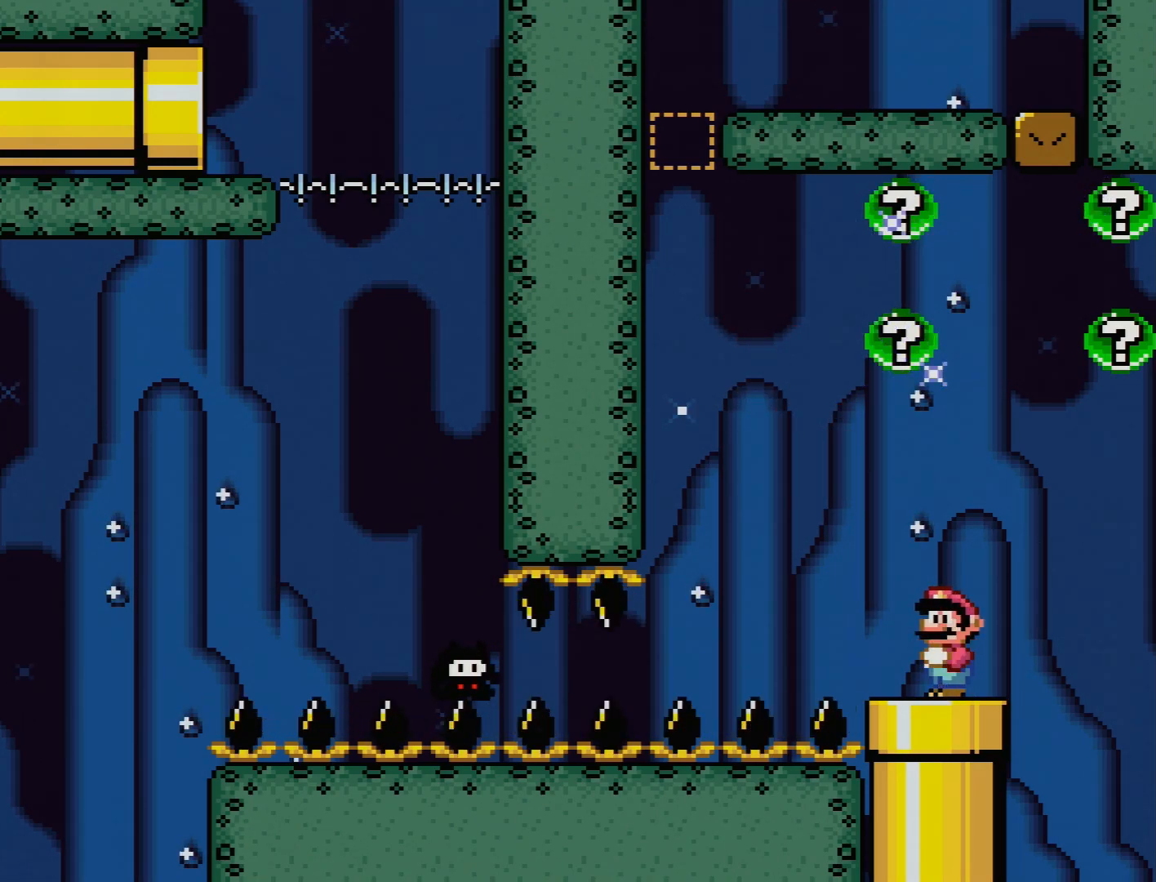
{"buttons": ["Y"], "events": []}
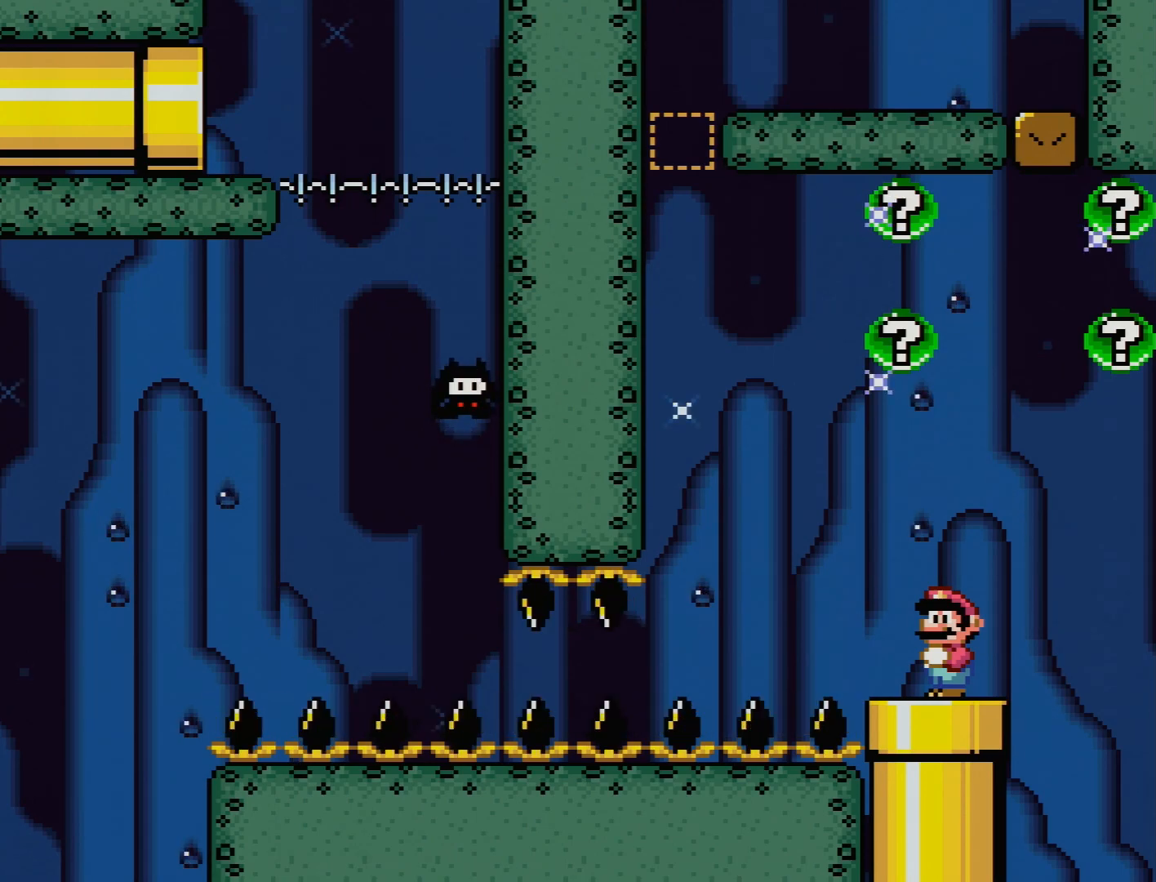
{"buttons": ["Y"], "events": []}
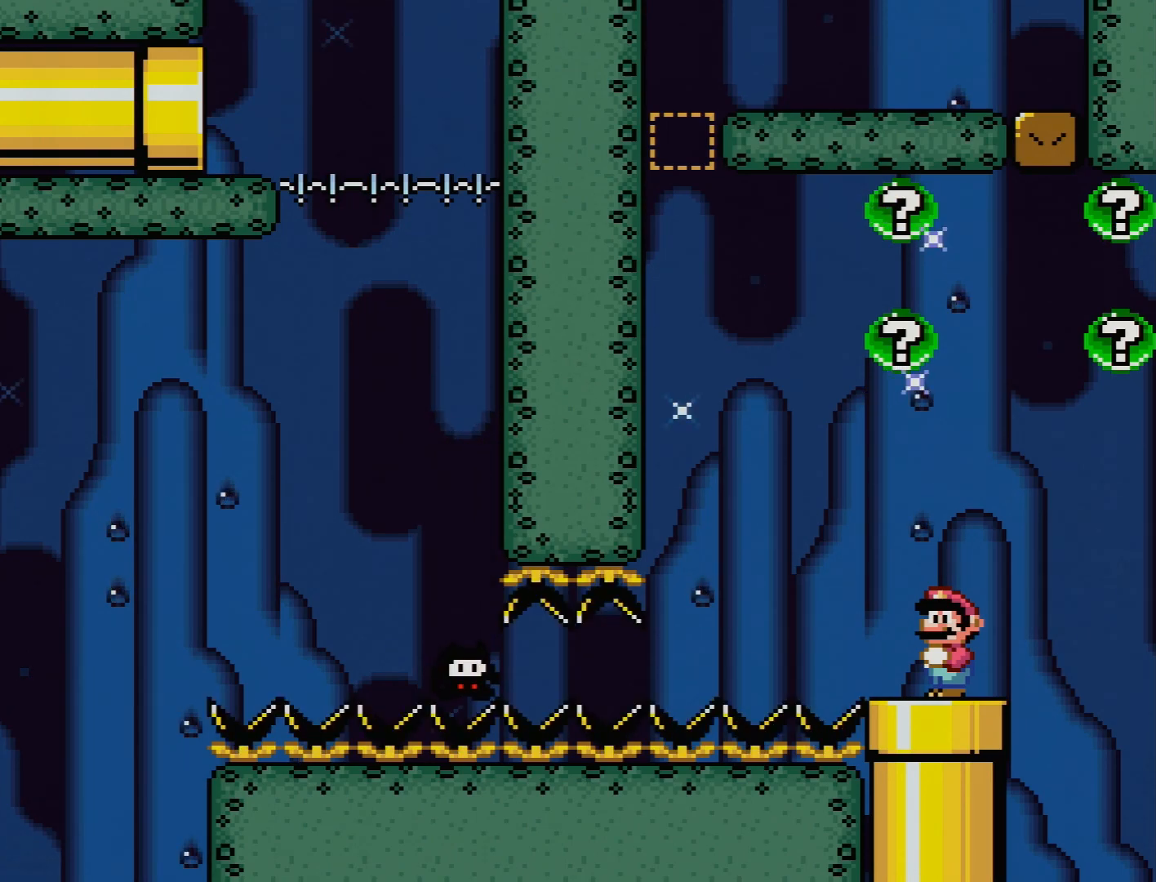
{"buttons": ["Y"], "events": []}
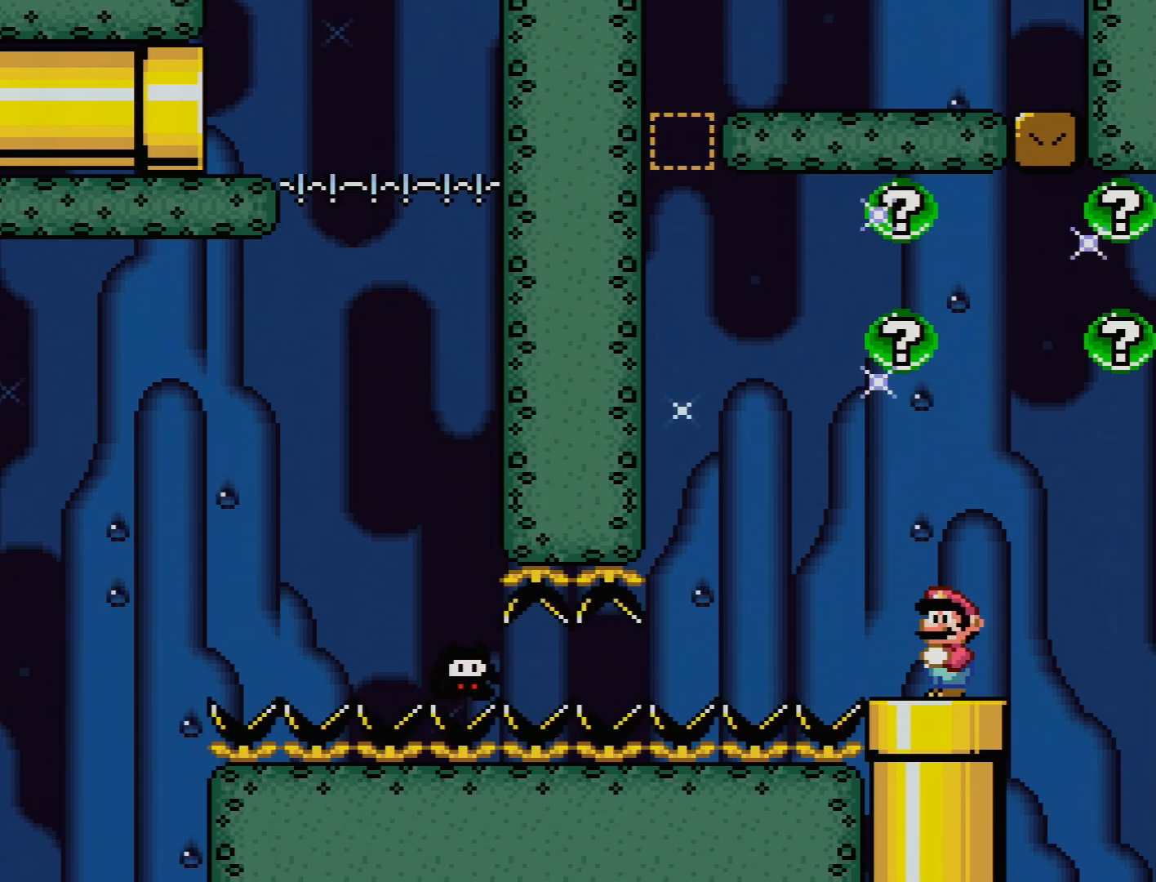
{"buttons": ["Y"], "events": []}
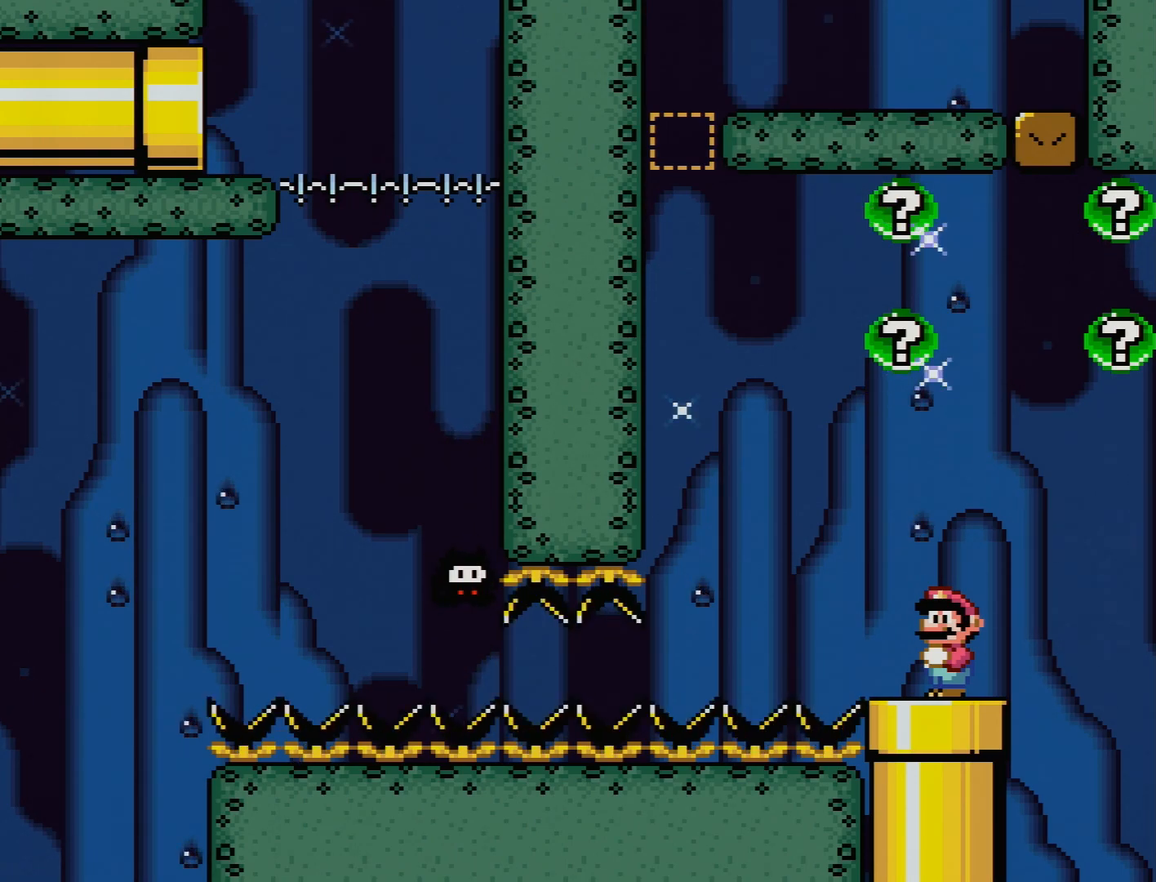
{"buttons": ["Y"], "events": []}
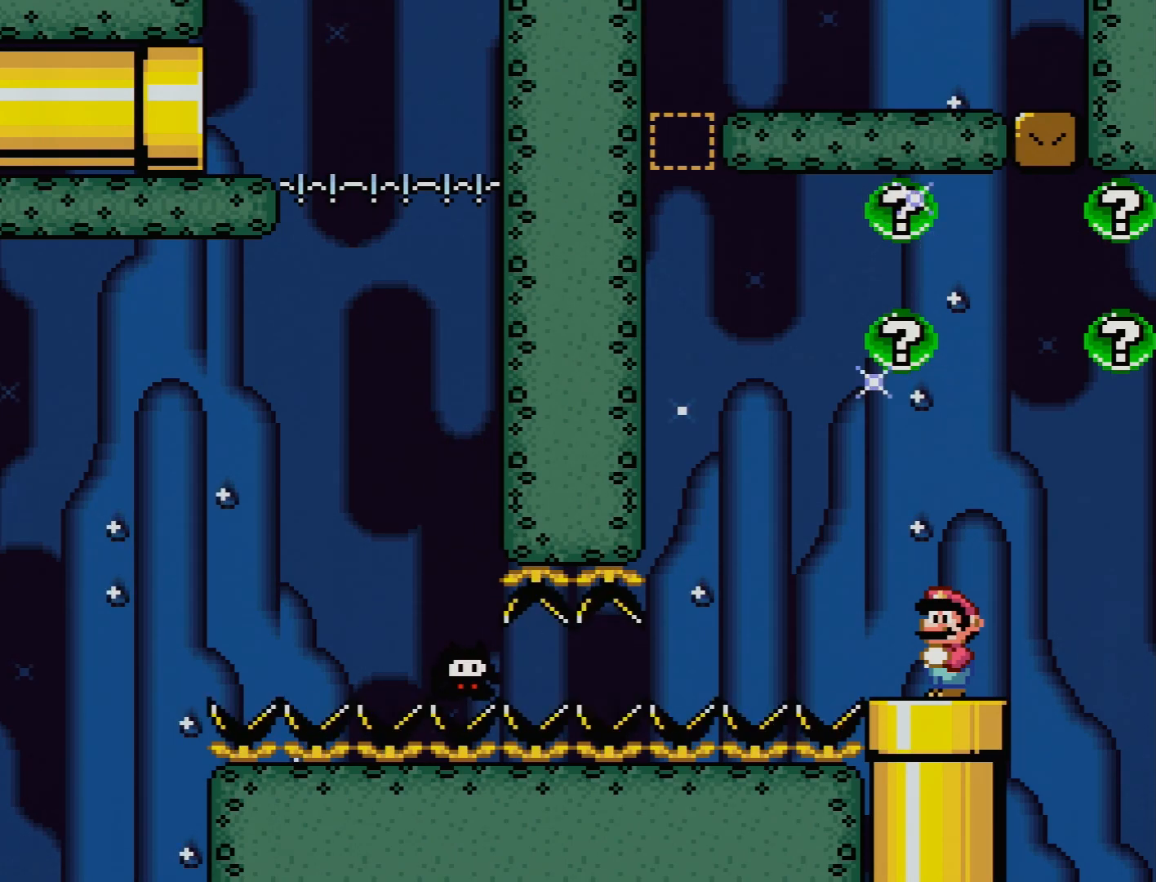
{"buttons": ["Y"], "events": []}
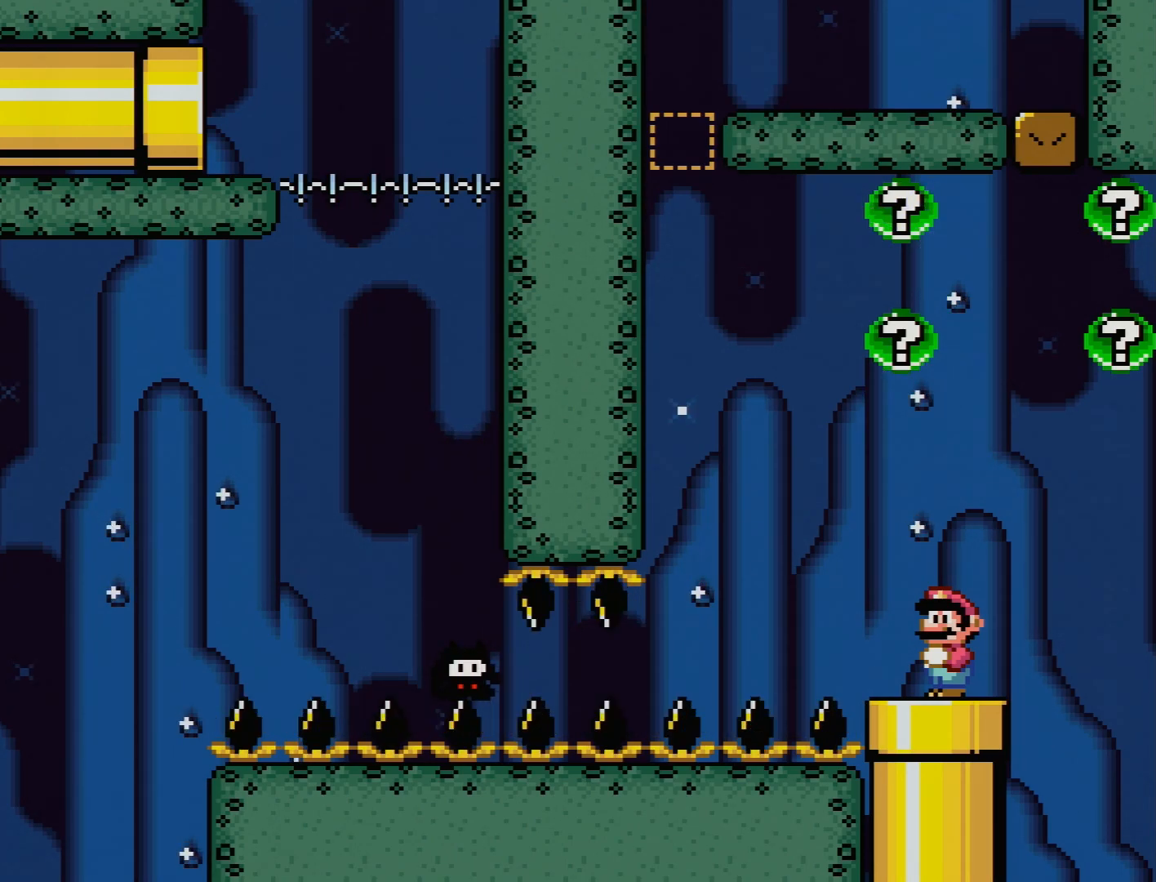
{"buttons": ["Y"], "events": []}
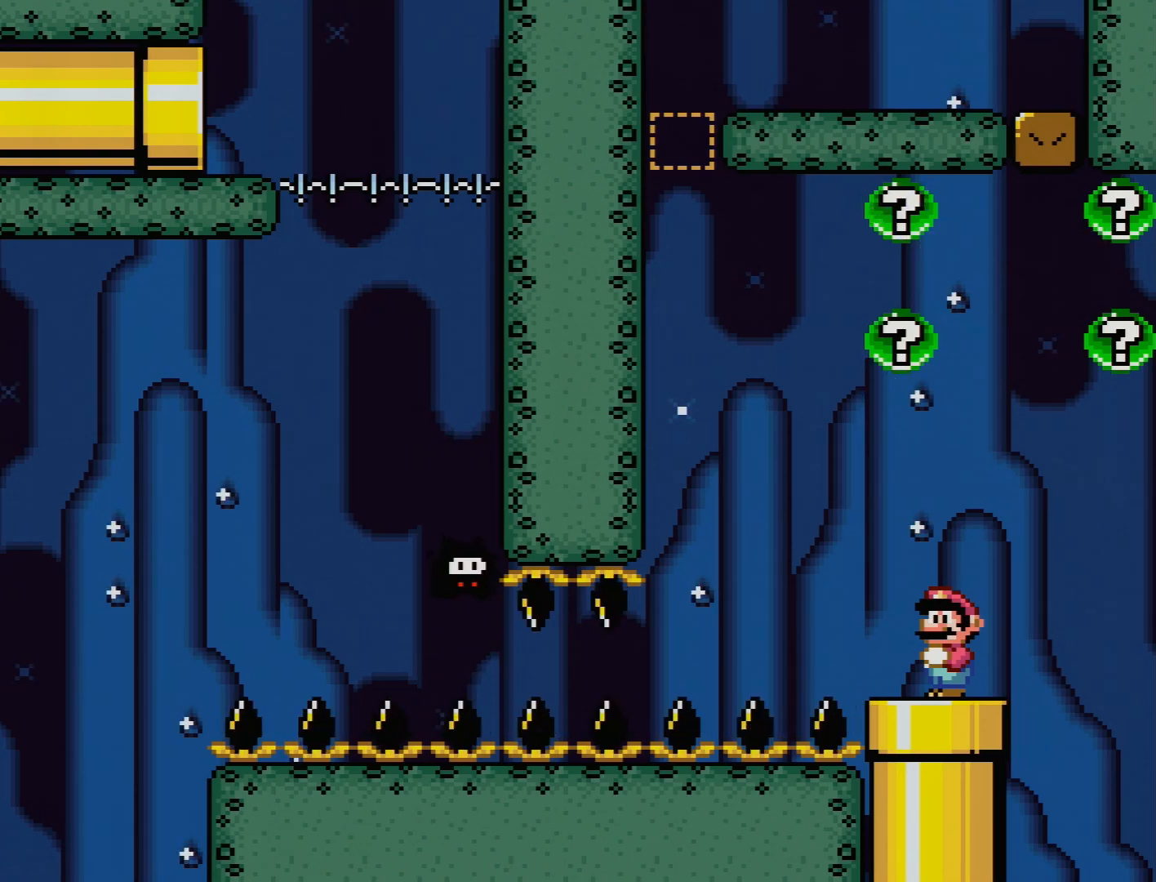
{"buttons": ["Y"], "events": []}
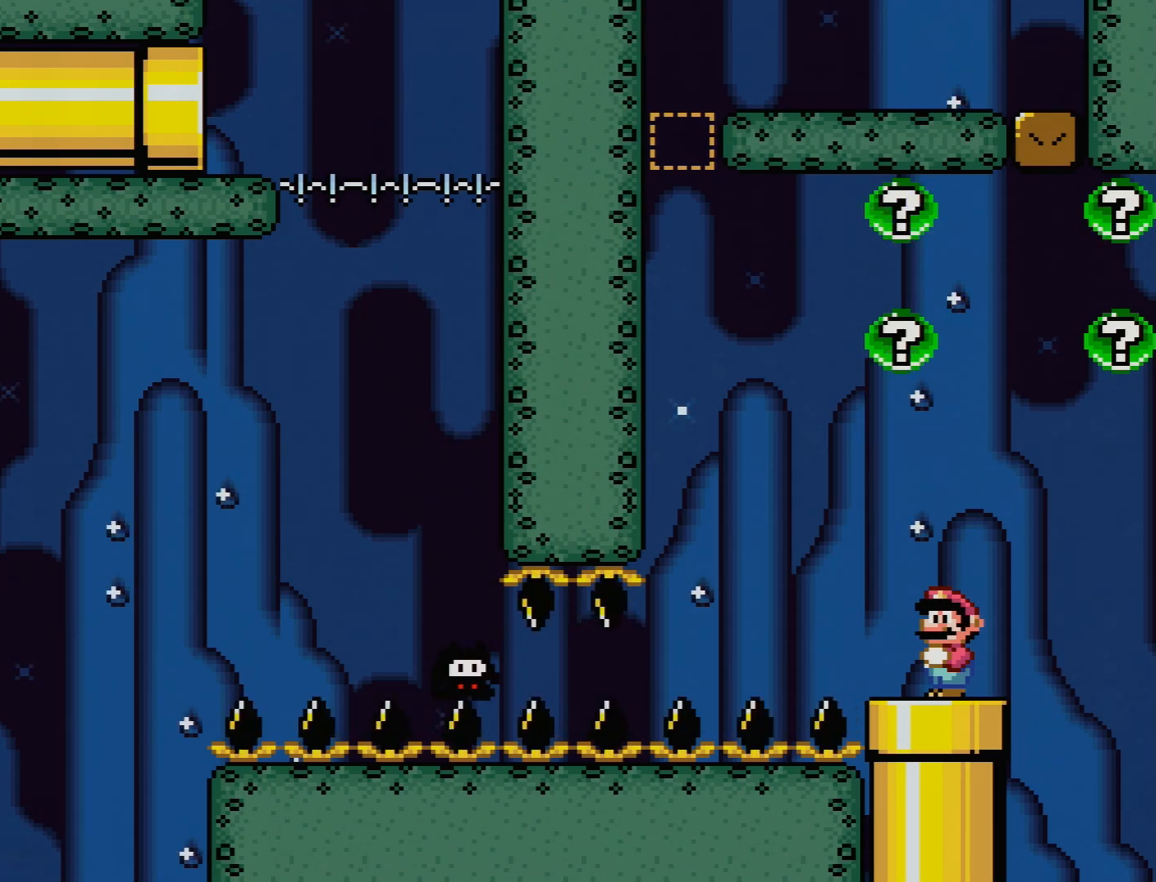
{"buttons": ["Y"], "events": []}
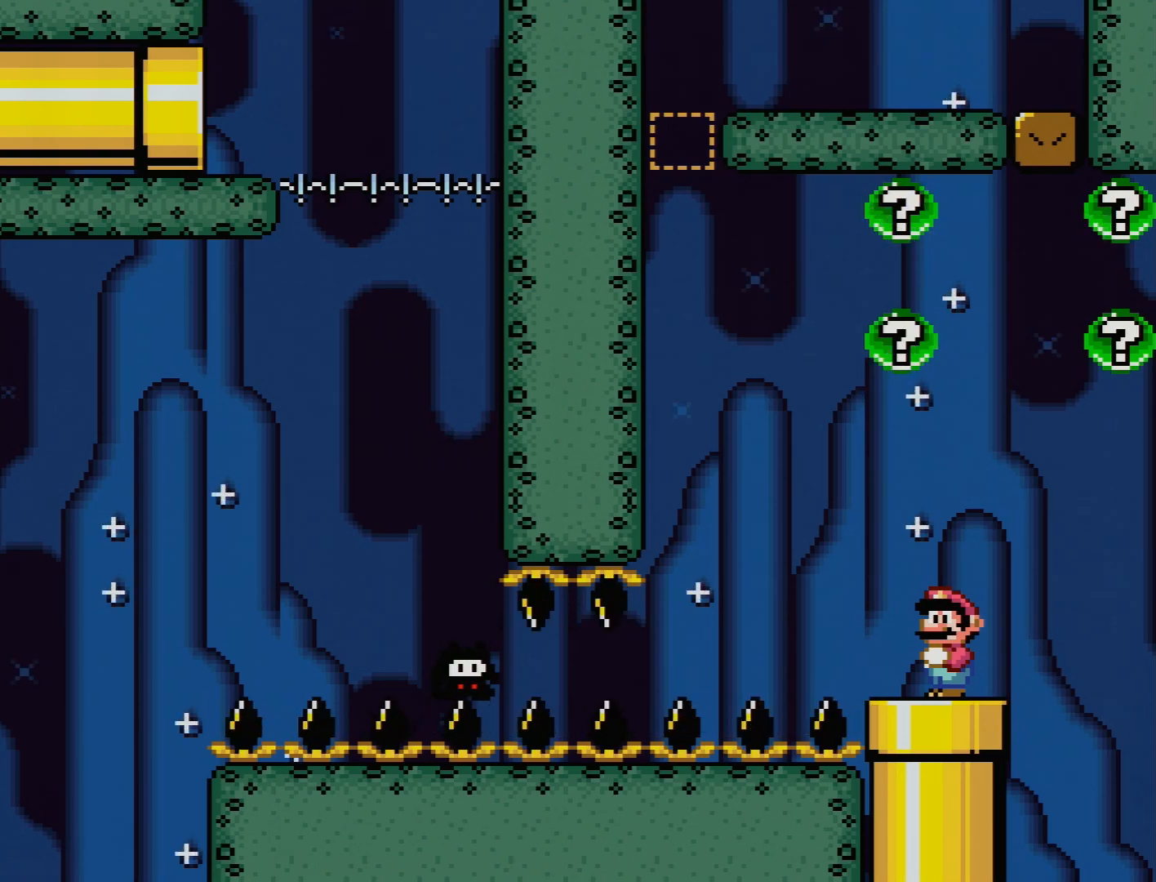
{"buttons": ["Y", "DPAD_UP", "DPAD_LEFT"], "events": [[283, "DPAD_LEFT", "down"], [283, "DPAD_UP", "down"], [300, "B", "down"], [383, "B", "up"]]}
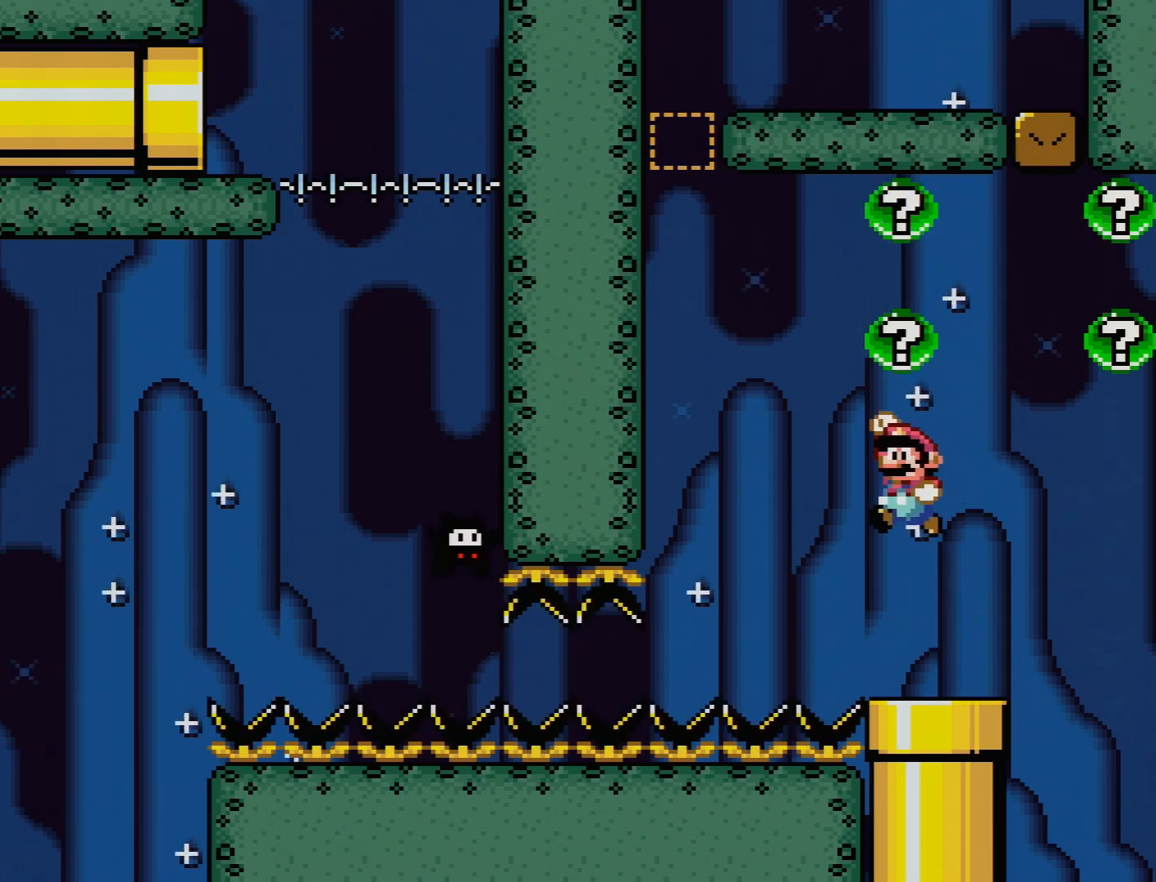
{"buttons": ["Y", "DPAD_LEFT"], "events": [[33, "DPAD_UP", "up"], [67, "DPAD_LEFT", "up"], [117, "DPAD_LEFT", "down"], [150, "DPAD_UP", "down"], [333, "DPAD_UP", "up"], [400, "DPAD_UP", "down"], [433, "DPAD_UP", "up"]]}
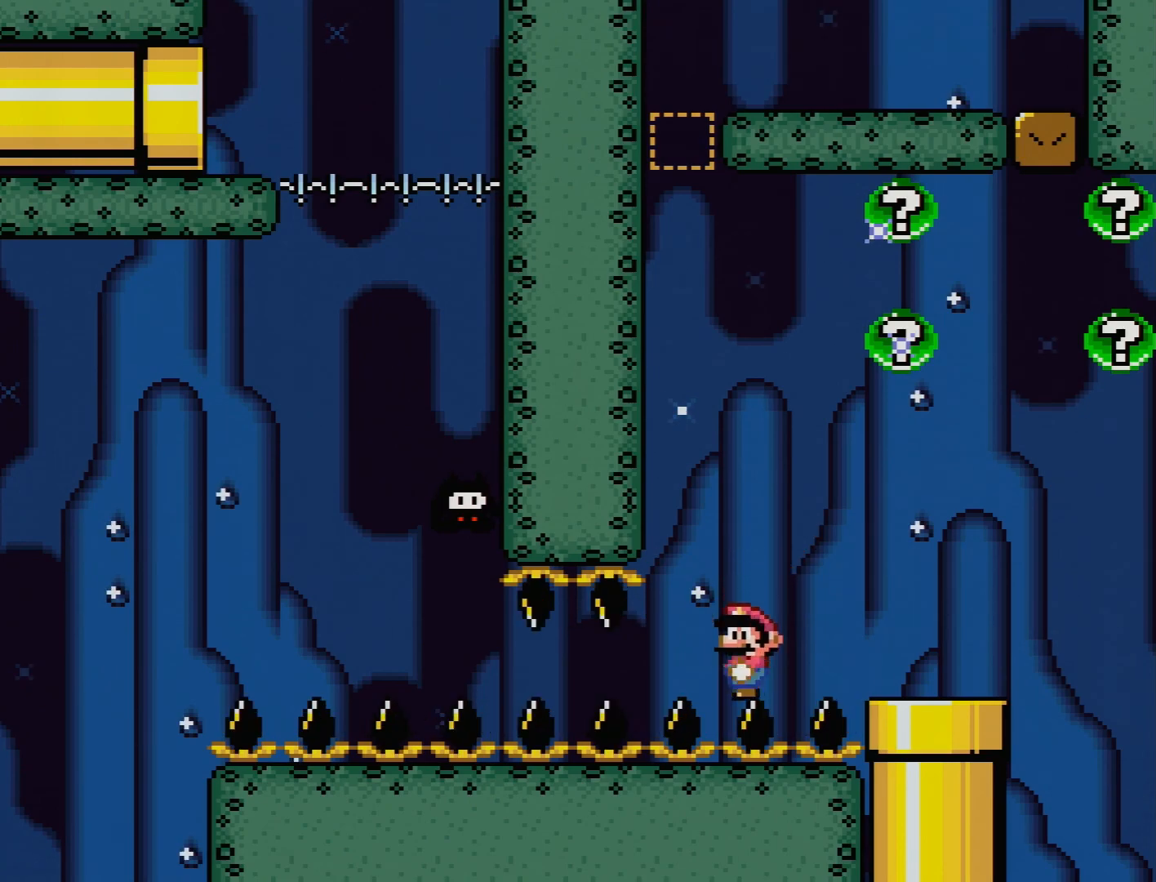
{"buttons": ["Y"], "events": [[433, "DPAD_LEFT", "up"]]}
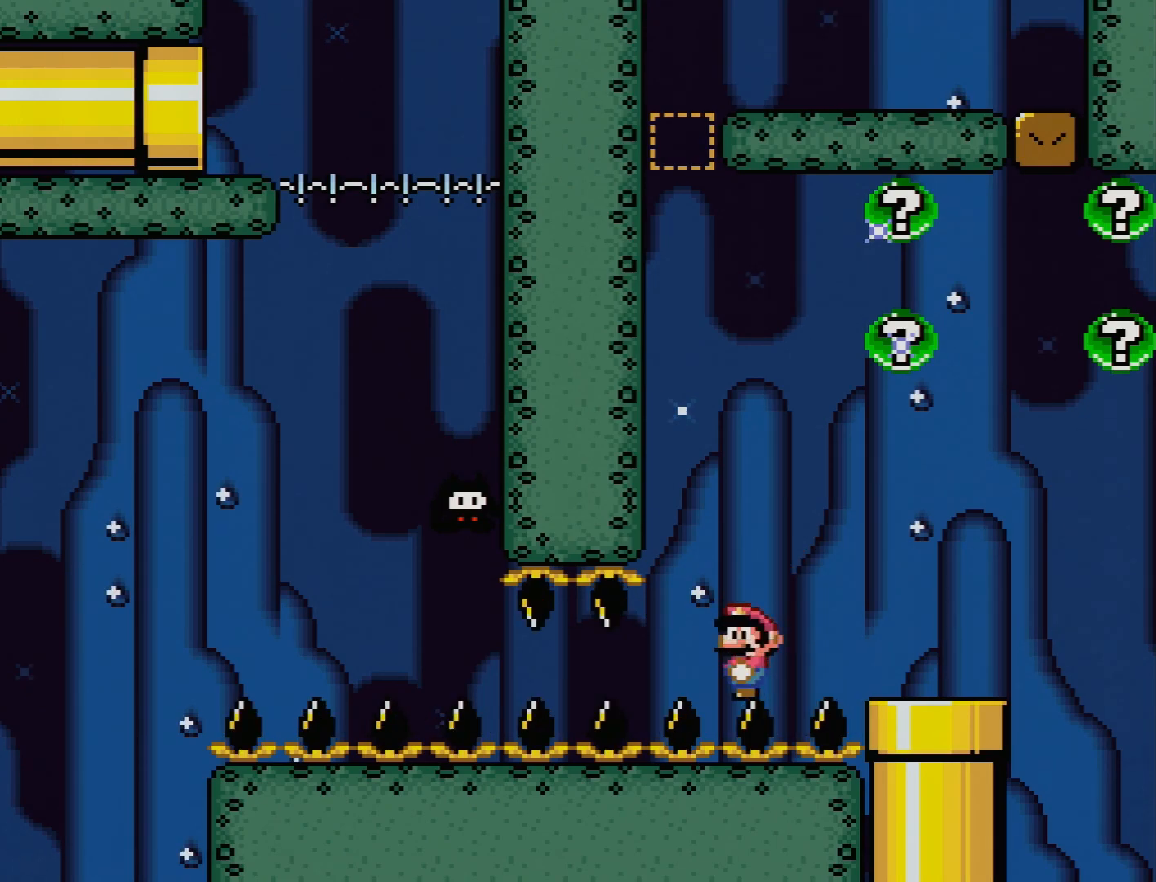
{"buttons": ["Y", "DPAD_LEFT"], "events": [[50, "DPAD_LEFT", "down"], [233, "DPAD_LEFT", "up"], [350, "DPAD_LEFT", "down"]]}
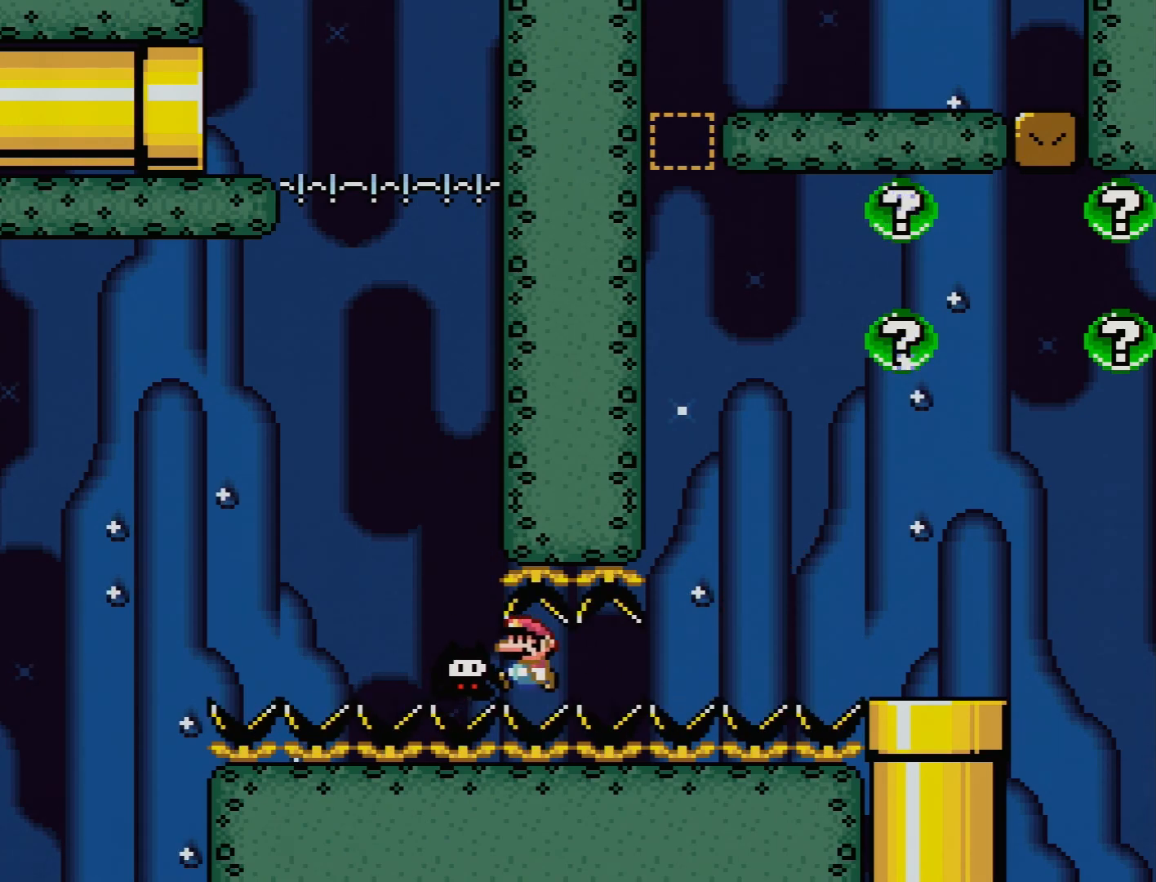
{"buttons": ["B", "Y", "DPAD_RIGHT"], "events": [[217, "DPAD_UP", "down"], [233, "B", "down"], [233, "DPAD_LEFT", "up"], [233, "DPAD_UP", "up"], [250, "DPAD_RIGHT", "down"]]}
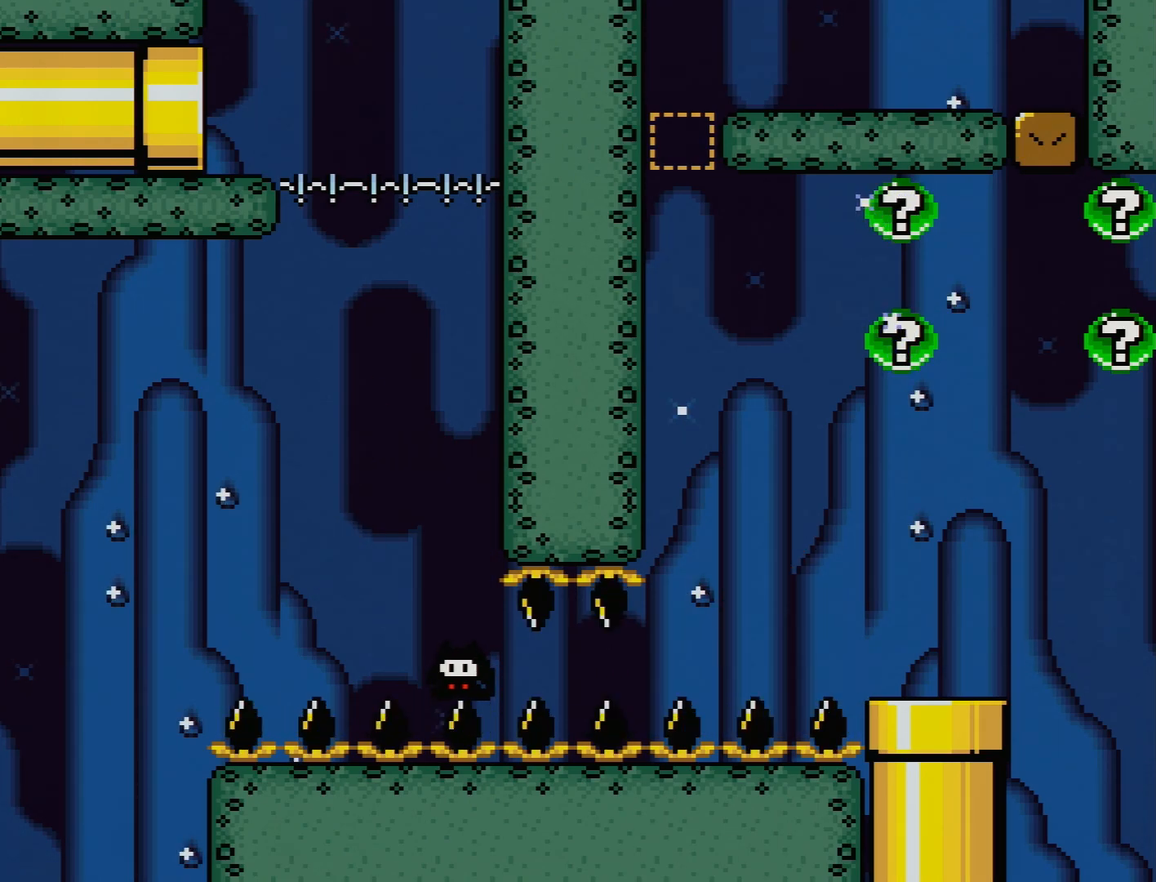
{"buttons": ["B", "Y", "DPAD_LEFT"], "events": [[333, "DPAD_RIGHT", "up"], [500, "DPAD_LEFT", "down"]]}
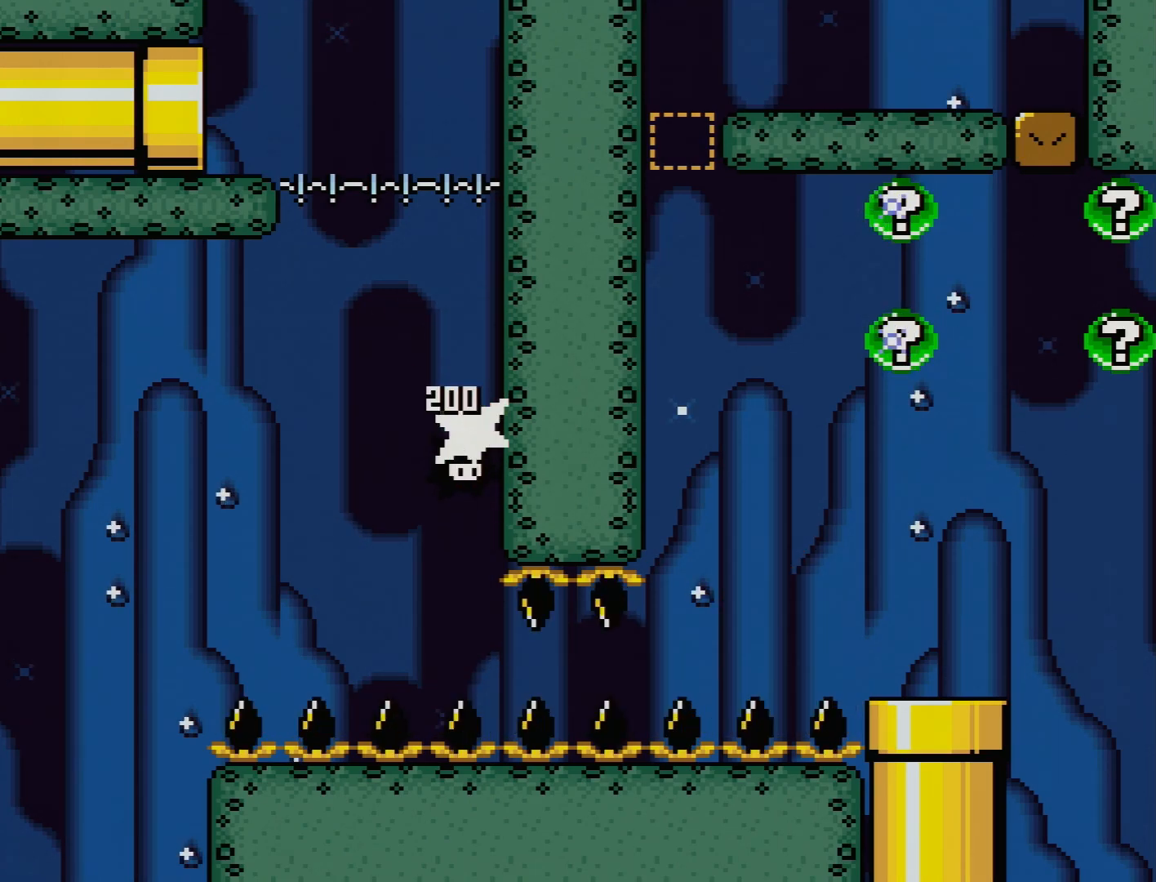
{"buttons": ["B", "Y", "DPAD_UP", "DPAD_LEFT"], "events": [[17, "DPAD_UP", "down"]]}
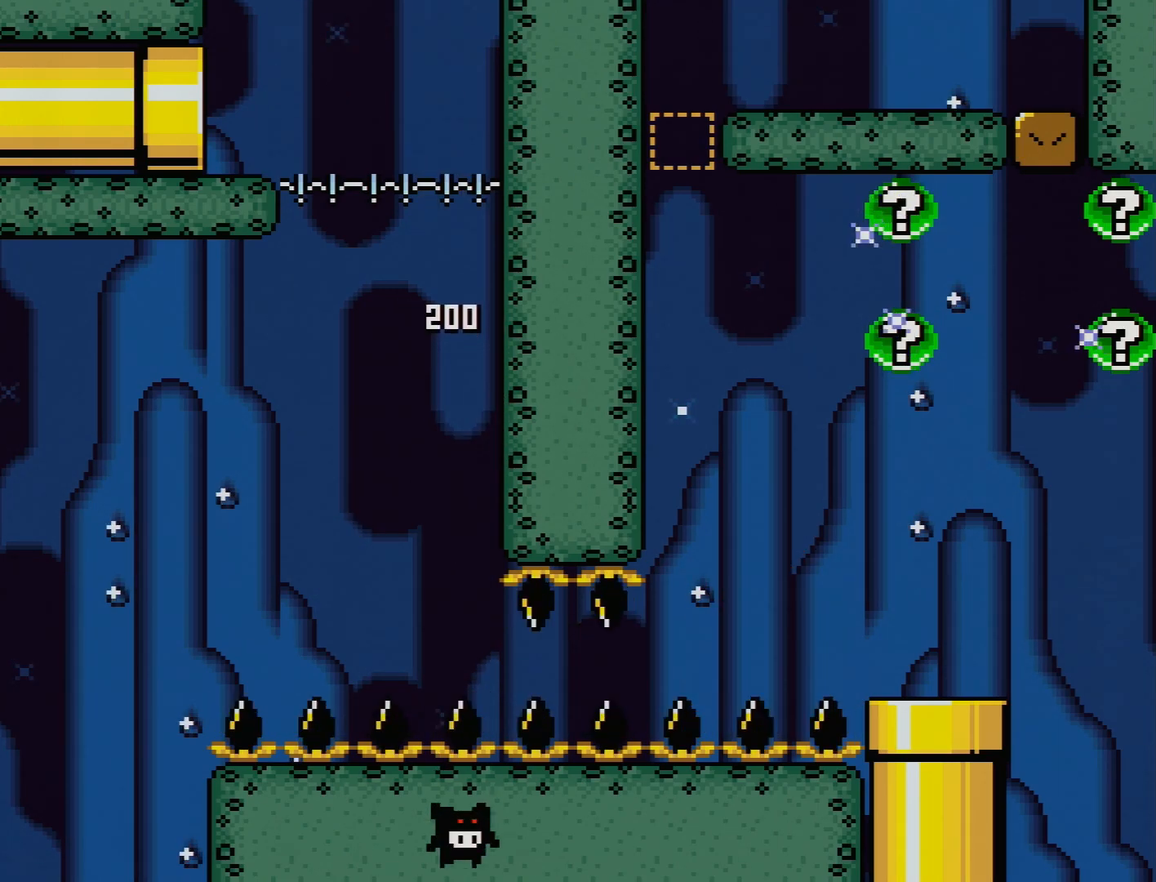
{"buttons": ["B", "Y", "DPAD_UP", "DPAD_LEFT"], "events": []}
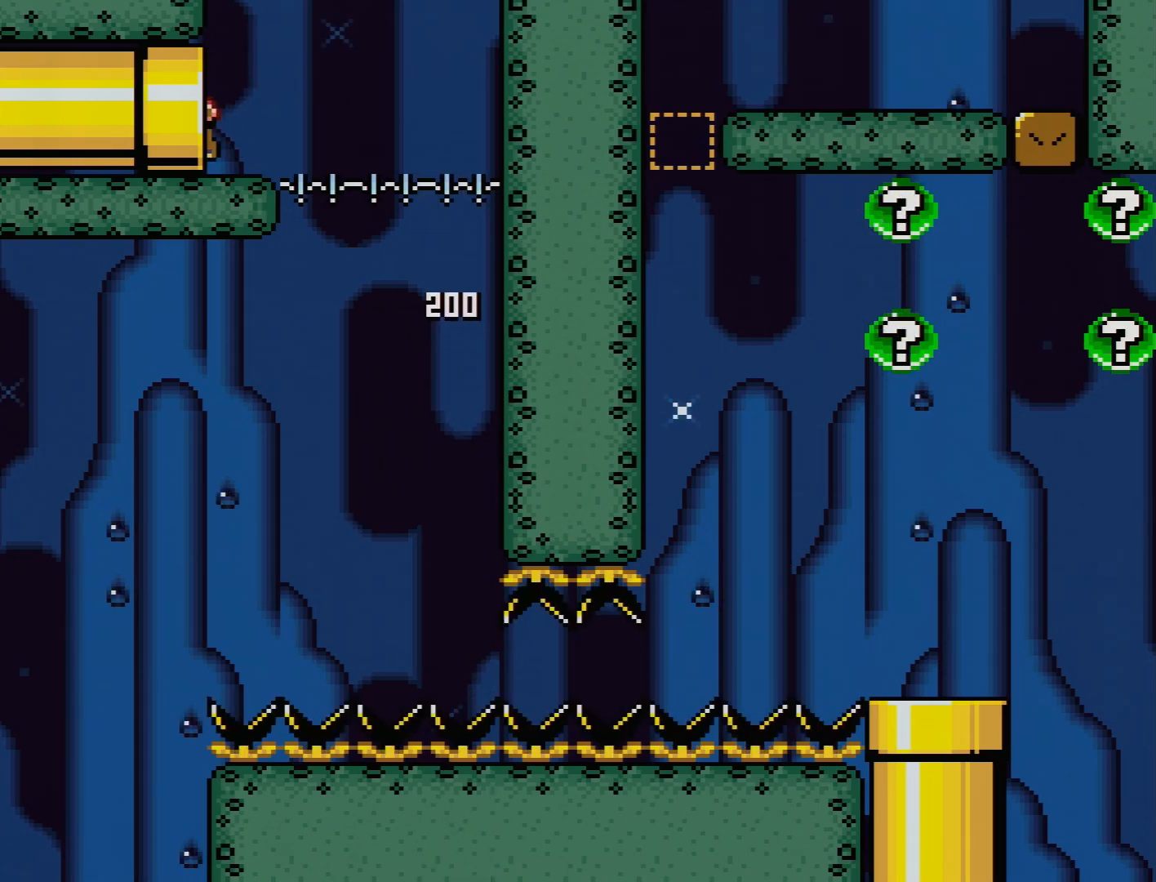
{"buttons": [], "events": [[17, "DPAD_UP", "up"], [117, "DPAD_LEFT", "up"], [167, "B", "up"], [350, "Y", "up"]]}
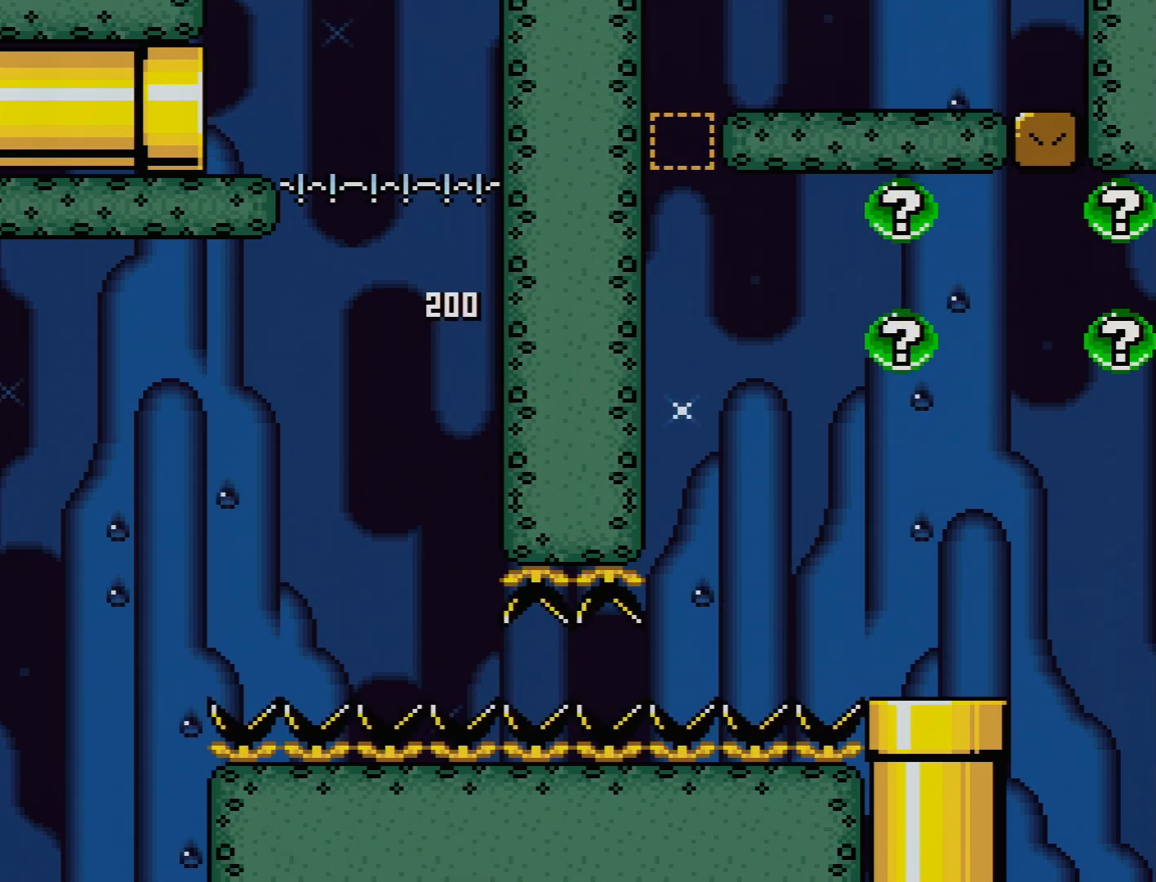
{"buttons": [], "events": []}
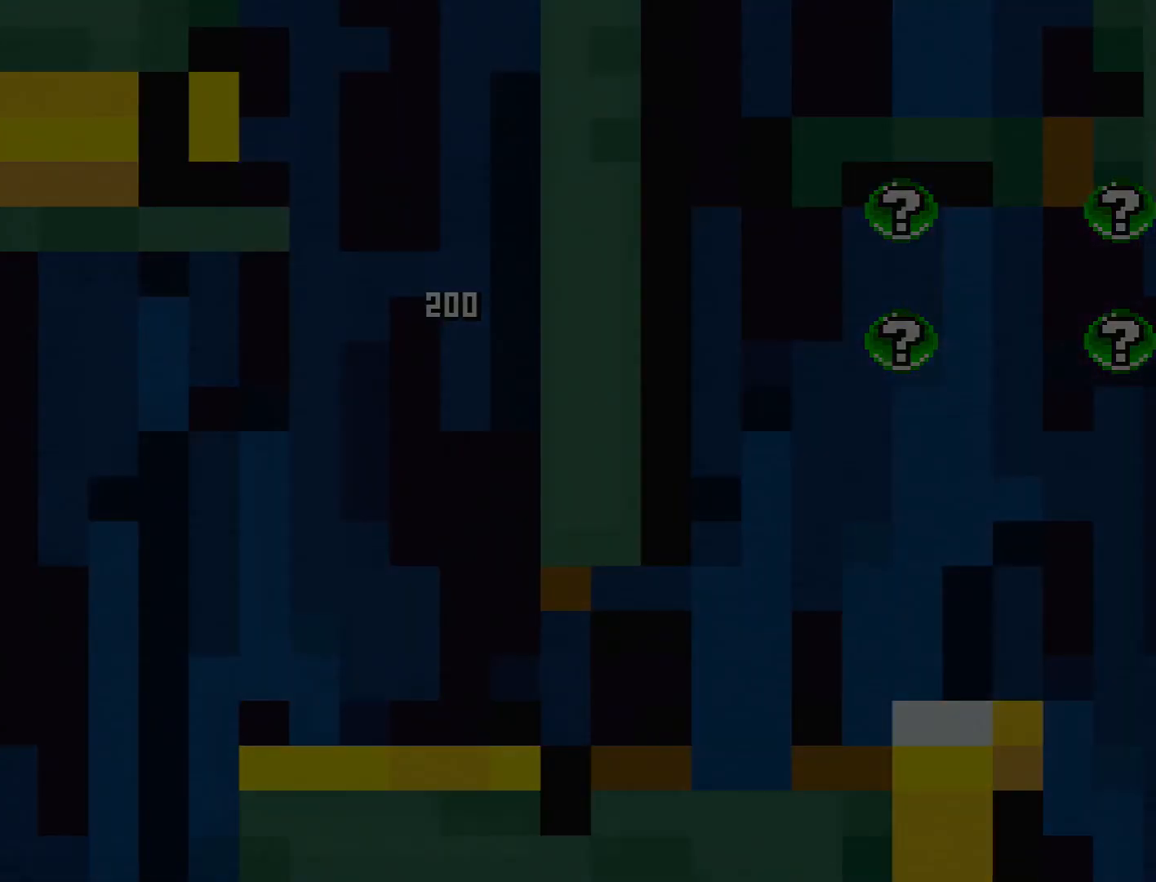
{"buttons": [], "events": []}
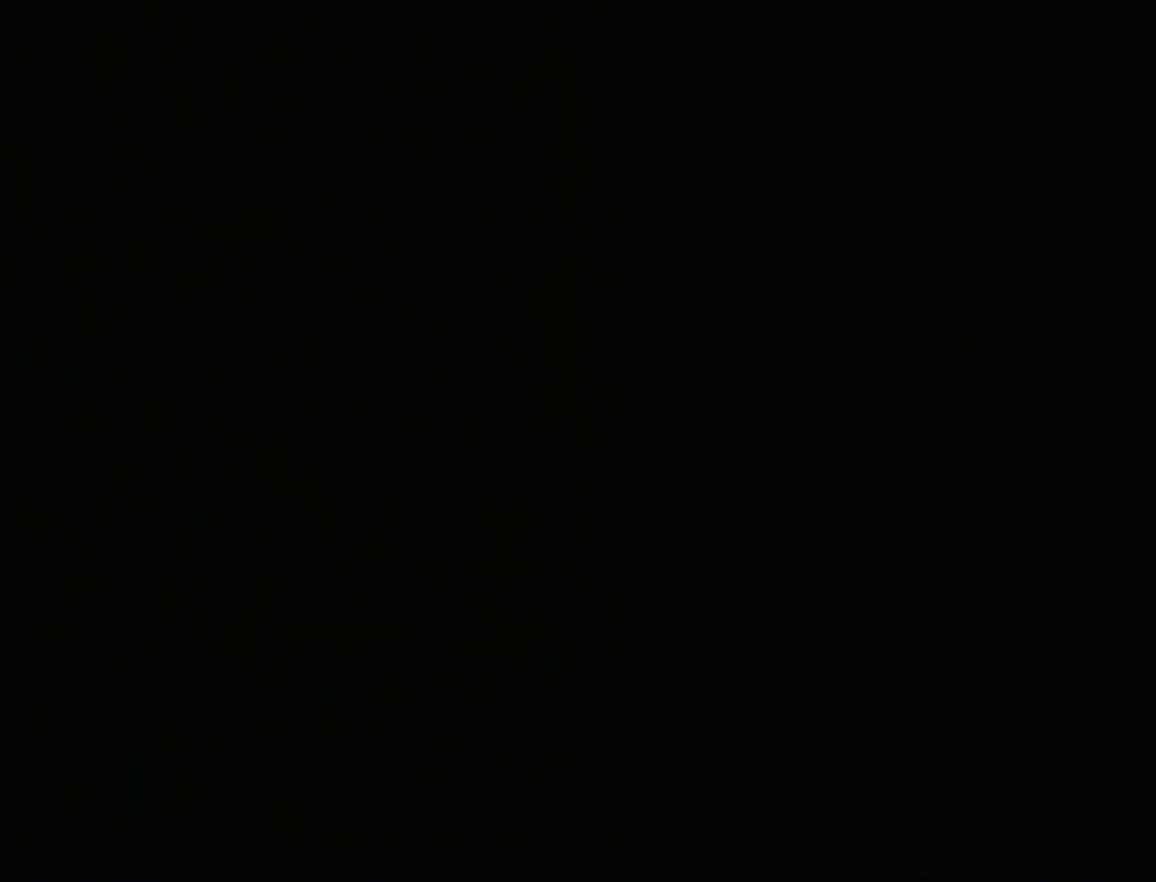
{"buttons": [], "events": []}
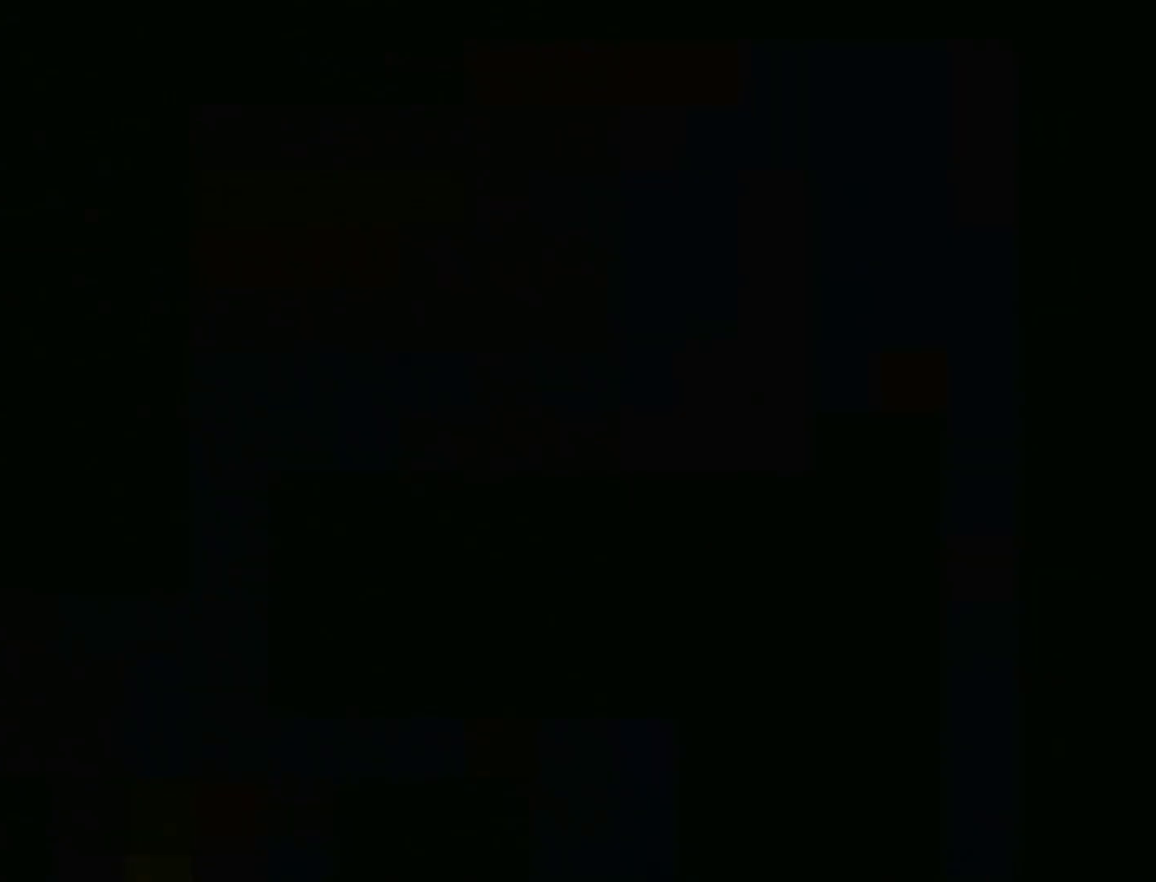
{"buttons": ["Y"], "events": [[17, "Y", "down"]]}
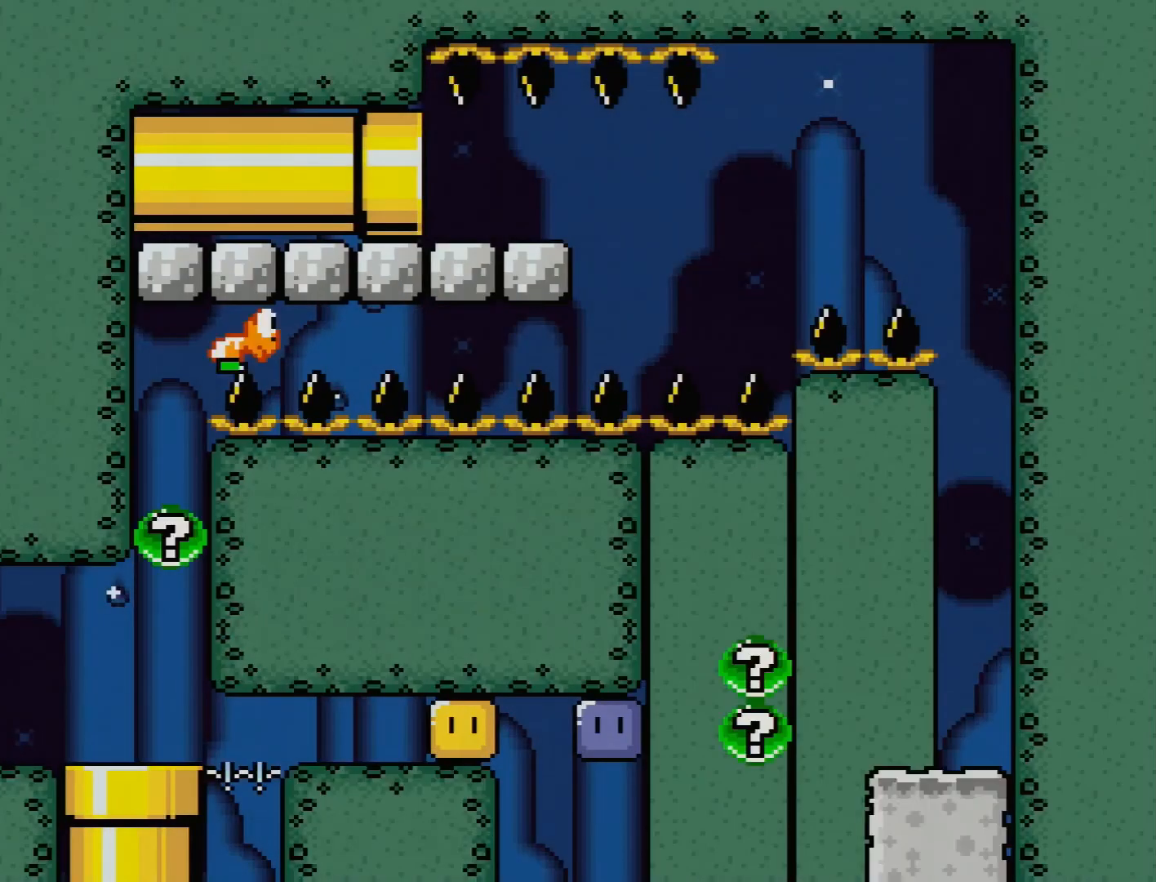
{"buttons": ["Y"], "events": []}